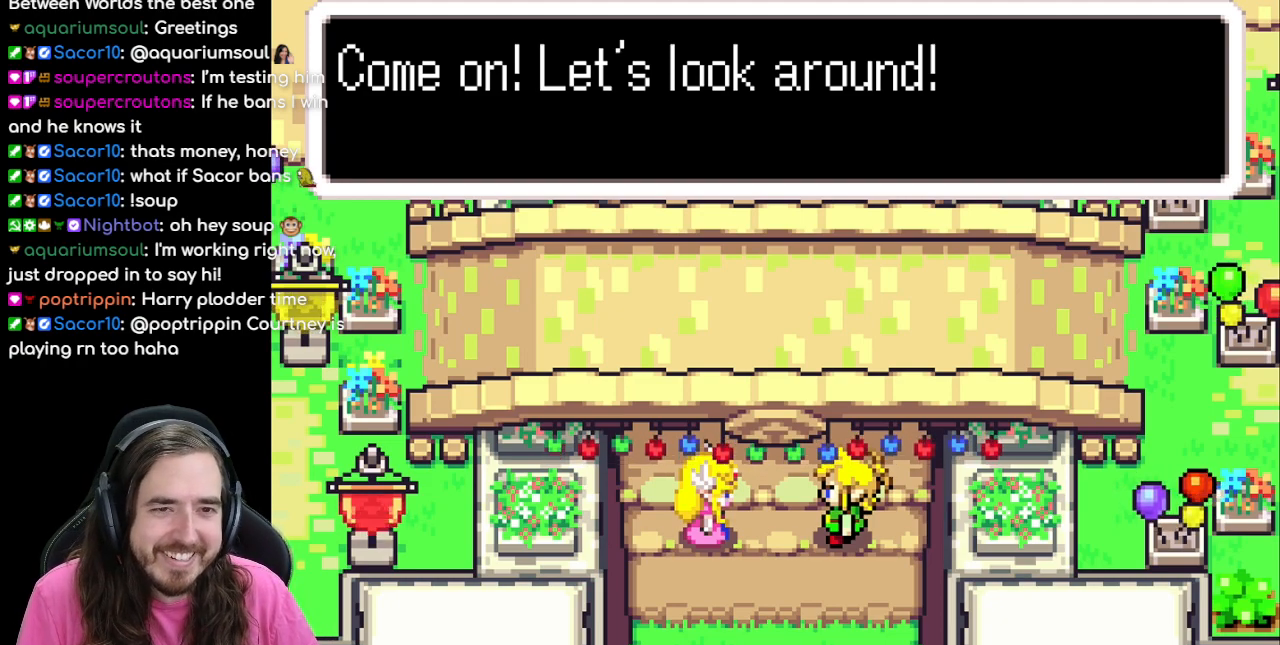
Gameplay with a controller (Nintendo layout); each line is a JSON object with the inputs held at the frame after it. "events" lists button and stick changes between this image and that frame as [ms after this image, input, new state], when the widget could be followed in between. Not read: L1 L3 R3.
{"buttons": [], "events": [[283, "A", "down"], [417, "A", "up"]]}
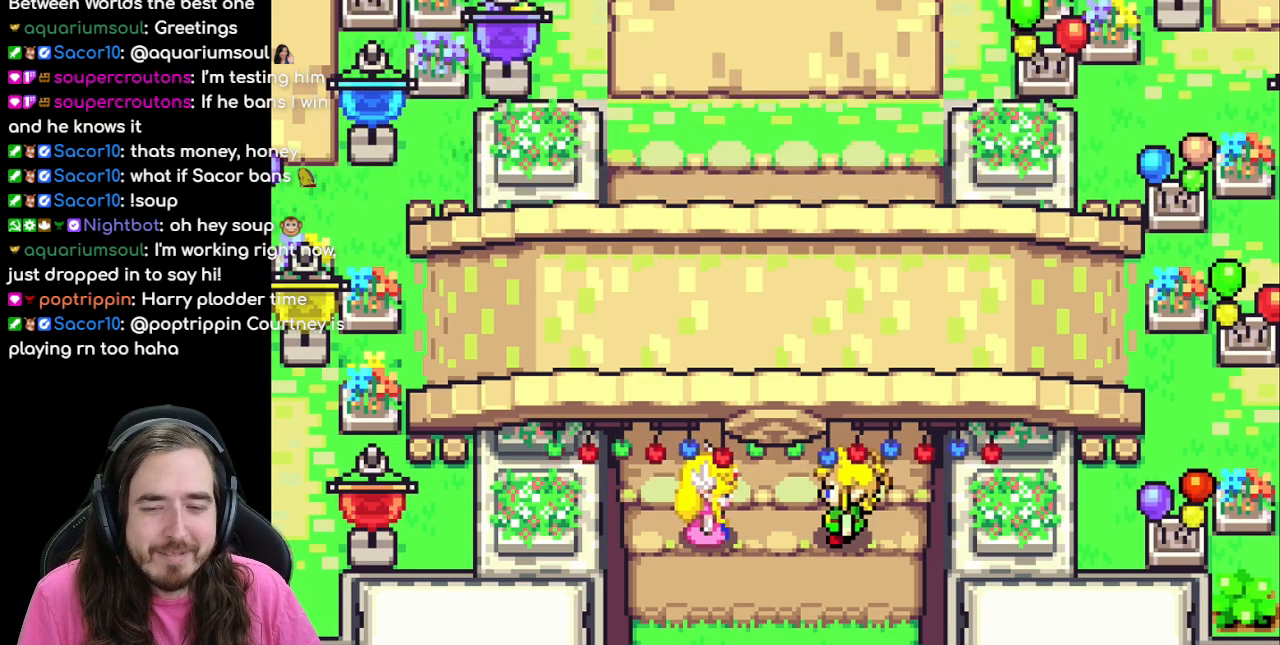
{"buttons": [], "events": []}
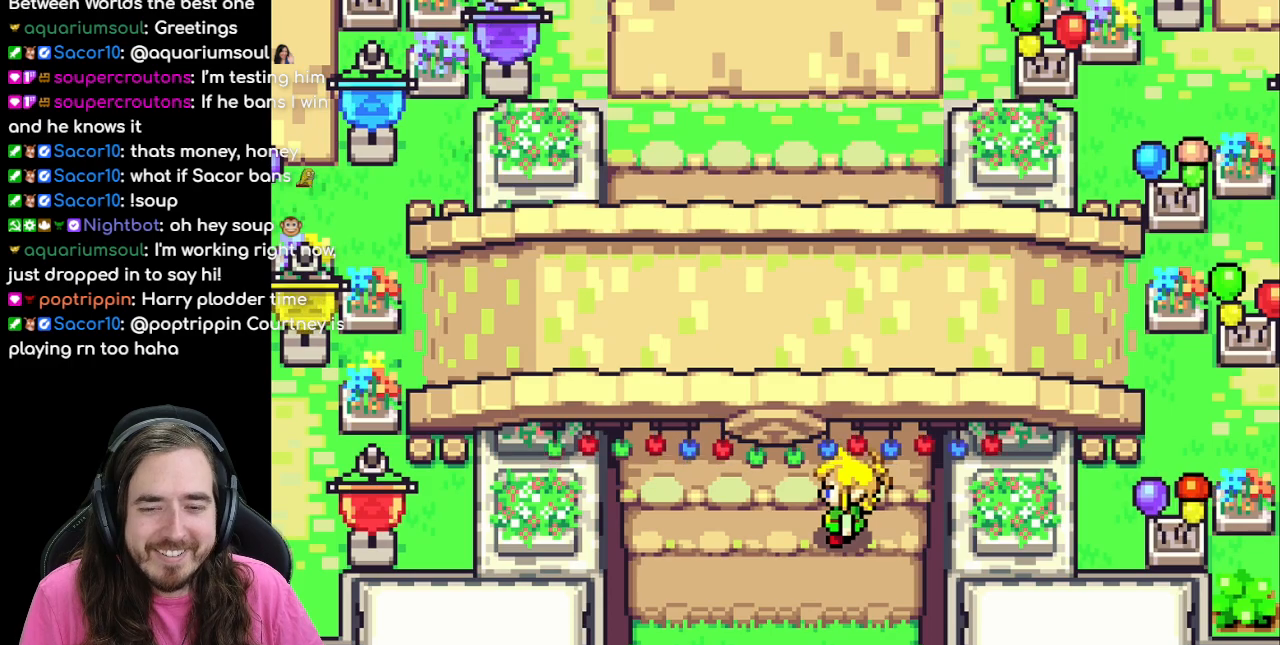
{"buttons": ["DPAD_UP"], "events": [[117, "DPAD_UP", "down"], [317, "R1", "down"], [450, "R1", "up"]]}
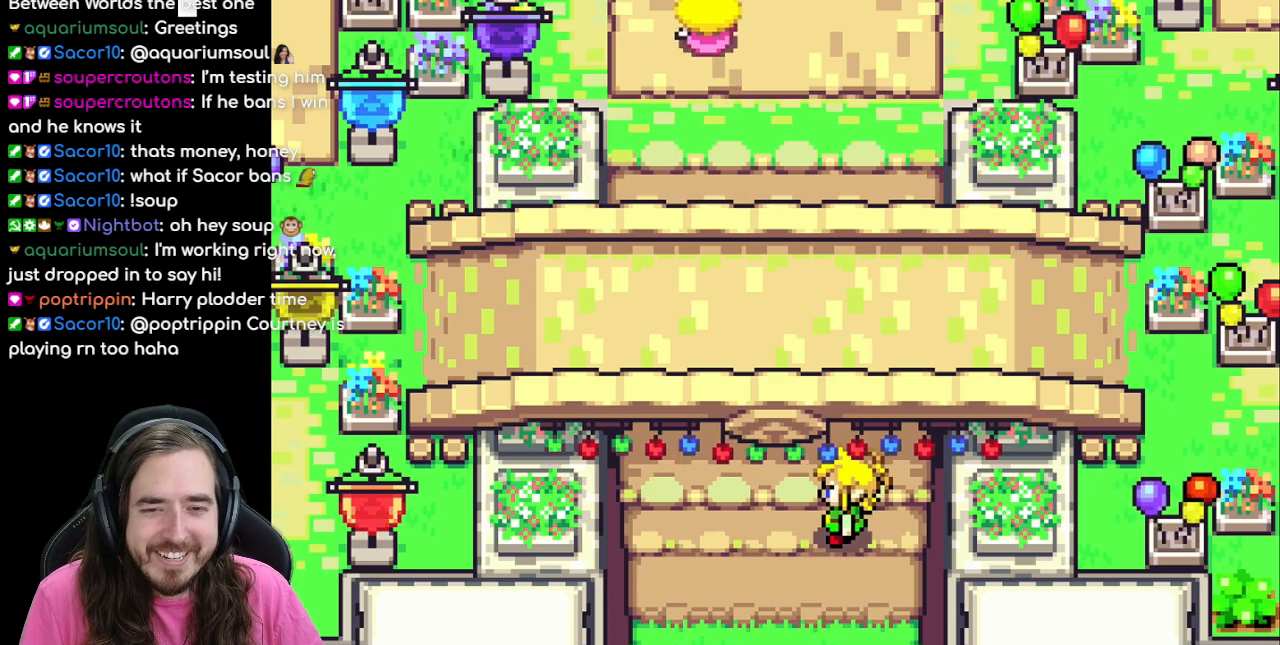
{"buttons": ["R1", "DPAD_UP"], "events": [[17, "R1", "down"], [117, "R1", "up"], [200, "R1", "down"], [300, "R1", "up"], [433, "R1", "down"]]}
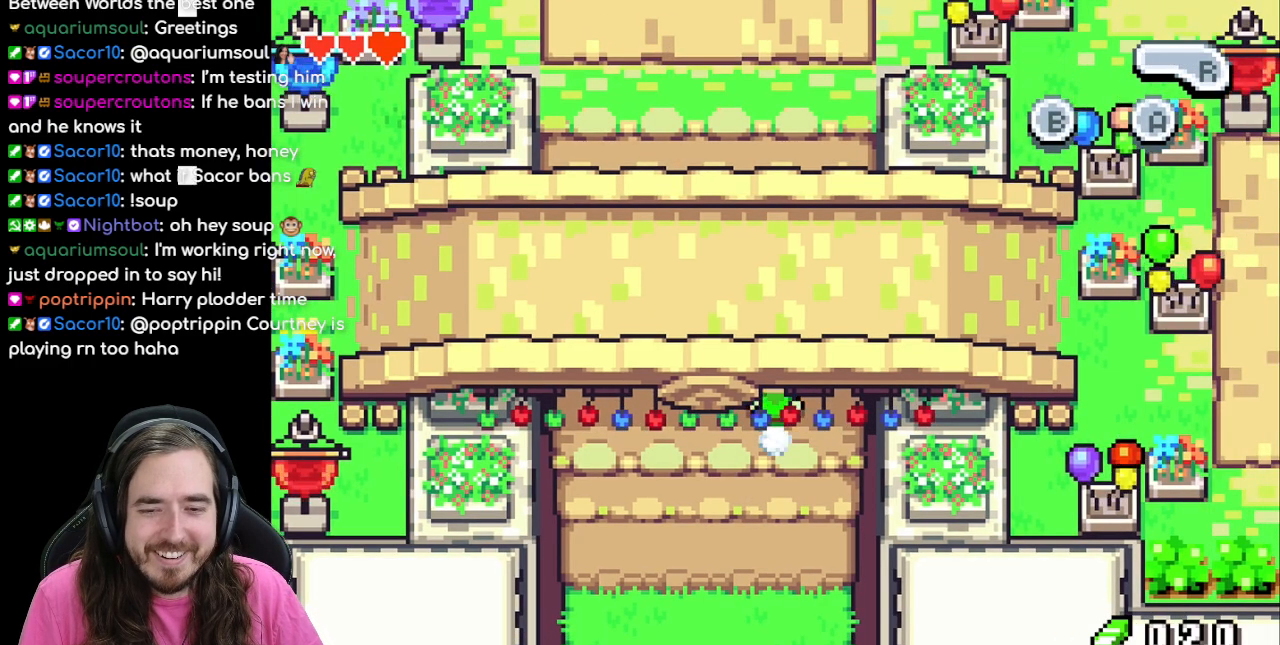
{"buttons": ["R1", "DPAD_UP"], "events": [[67, "R1", "up"], [117, "R1", "down"], [250, "R1", "up"], [317, "R1", "down"], [433, "R1", "up"], [500, "R1", "down"]]}
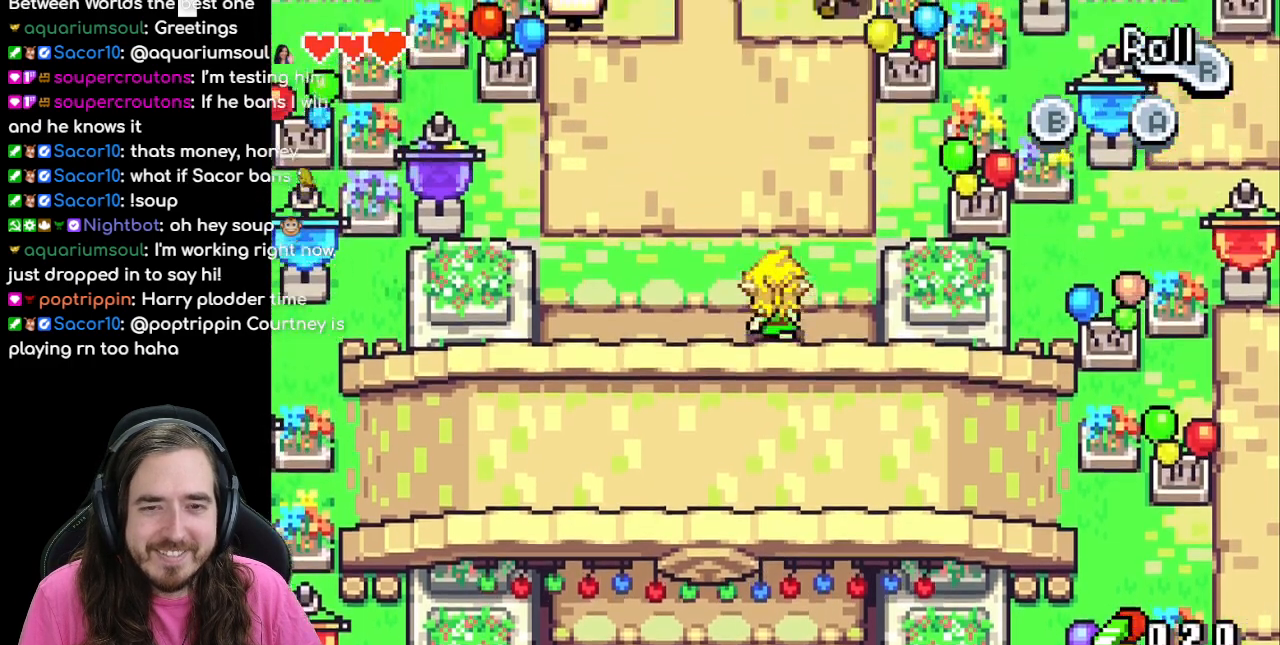
{"buttons": ["DPAD_UP"], "events": [[100, "R1", "up"]]}
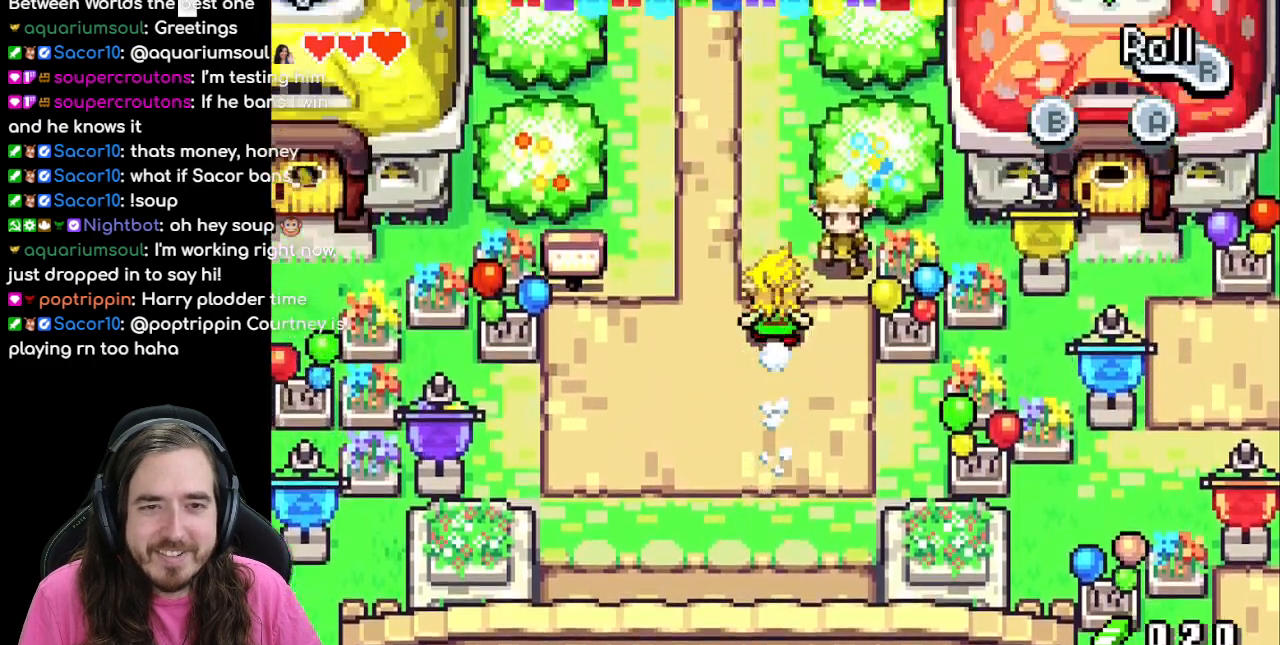
{"buttons": ["DPAD_DOWN"], "events": [[33, "DPAD_LEFT", "down"], [200, "DPAD_LEFT", "up"], [467, "DPAD_DOWN", "down"], [467, "DPAD_UP", "up"]]}
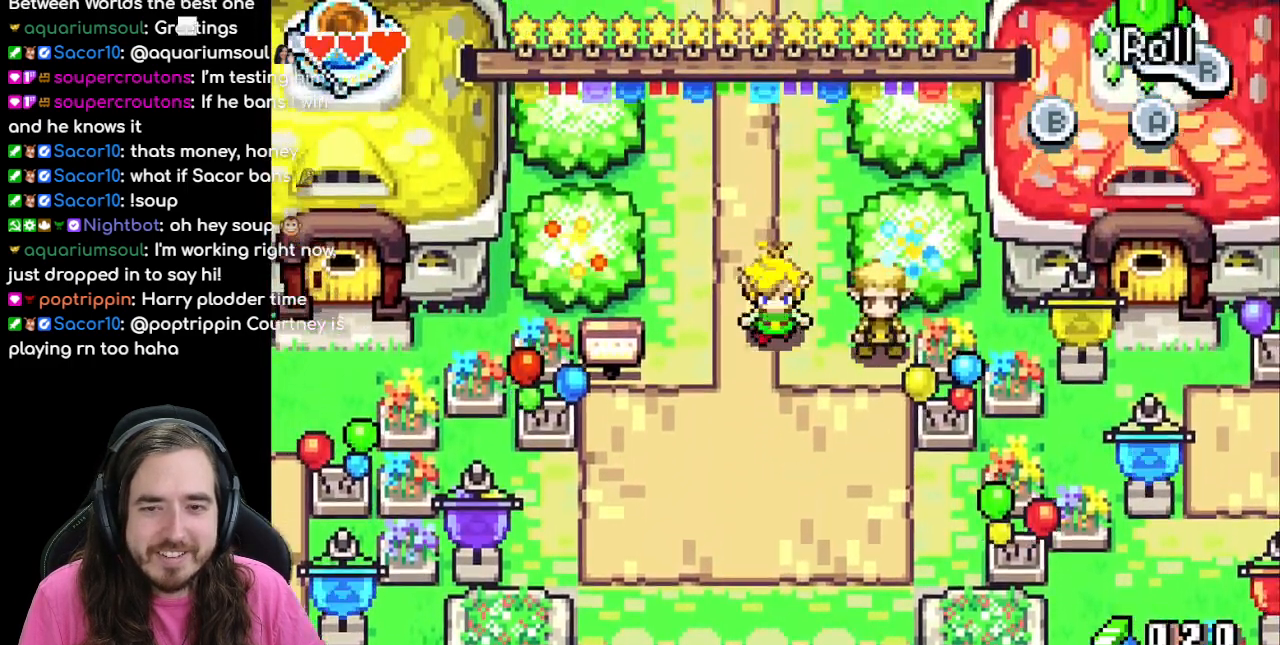
{"buttons": ["DPAD_UP", "DPAD_LEFT"], "events": [[233, "DPAD_UP", "down"], [250, "DPAD_LEFT", "down"], [467, "DPAD_DOWN", "up"]]}
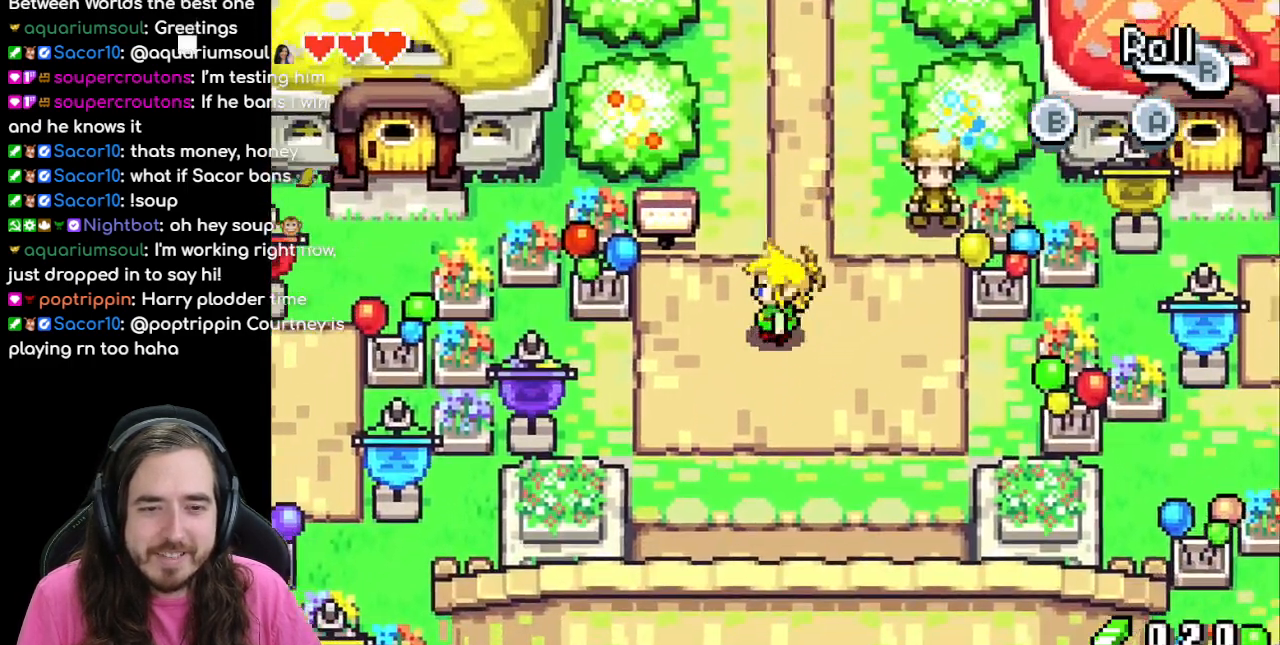
{"buttons": ["DPAD_UP", "DPAD_LEFT"], "events": [[17, "DPAD_DOWN", "down"], [183, "DPAD_DOWN", "up"]]}
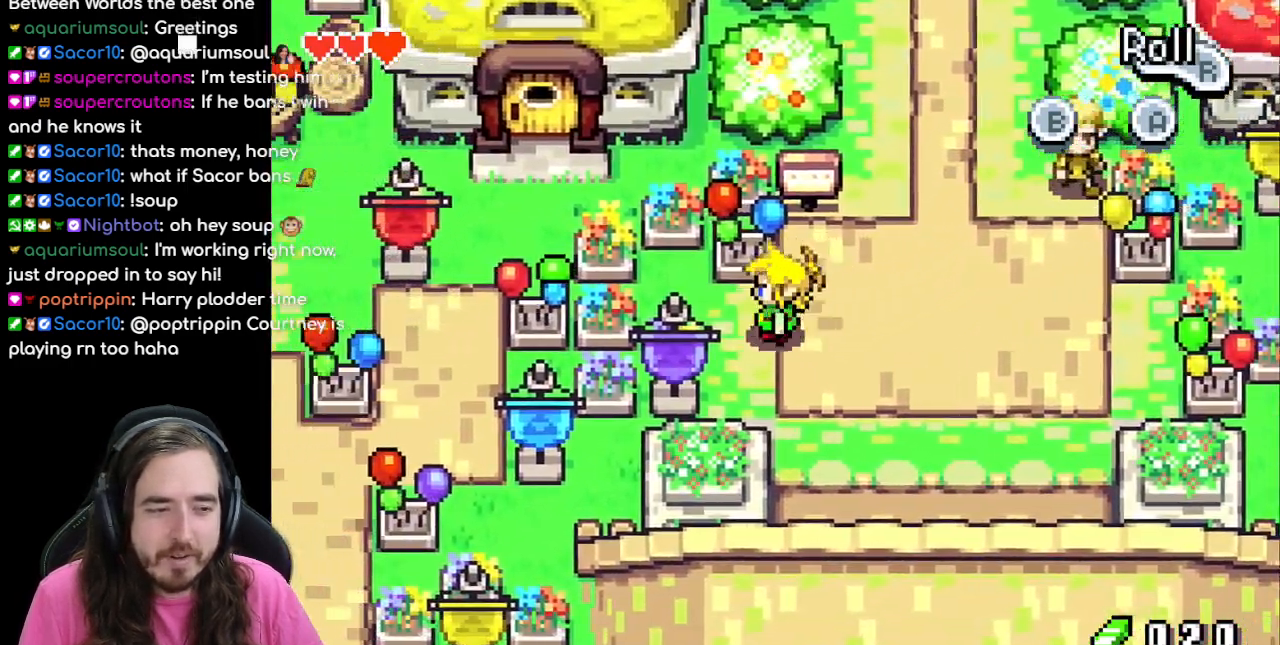
{"buttons": ["DPAD_UP", "DPAD_LEFT"], "events": []}
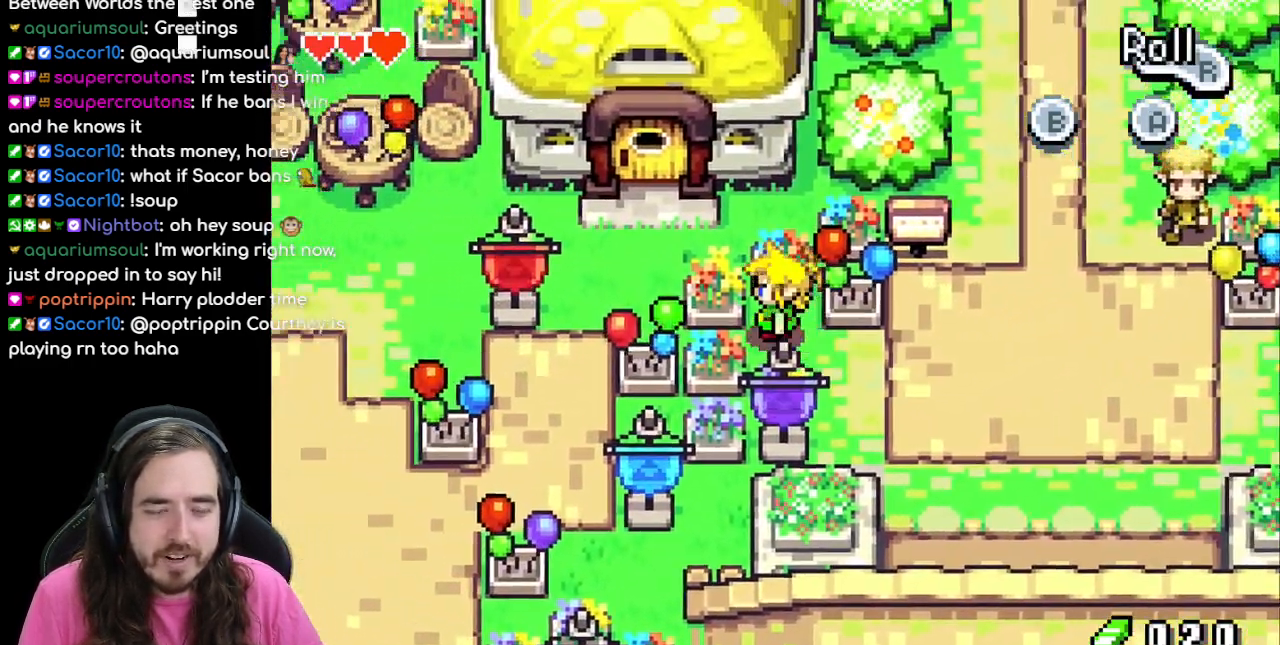
{"buttons": ["DPAD_DOWN"], "events": [[217, "DPAD_UP", "up"], [233, "DPAD_DOWN", "down"], [317, "DPAD_LEFT", "up"]]}
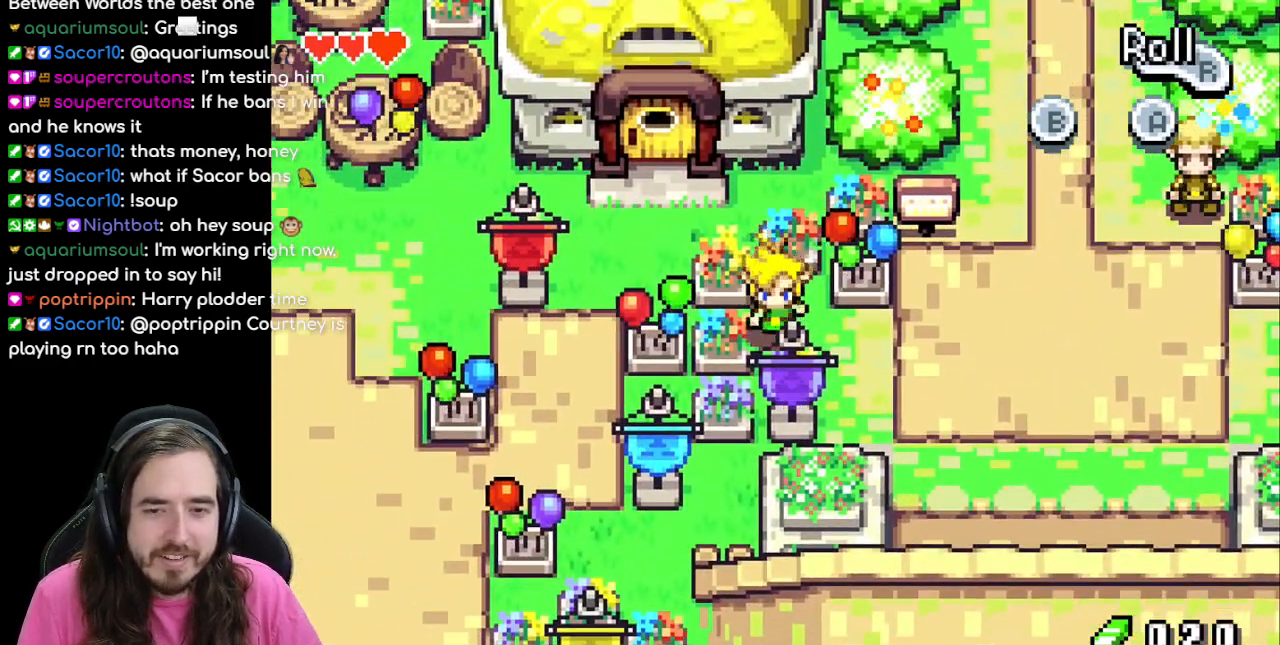
{"buttons": ["DPAD_DOWN"], "events": [[250, "DPAD_DOWN", "up"], [250, "DPAD_RIGHT", "down"], [433, "DPAD_DOWN", "down"], [467, "DPAD_RIGHT", "up"]]}
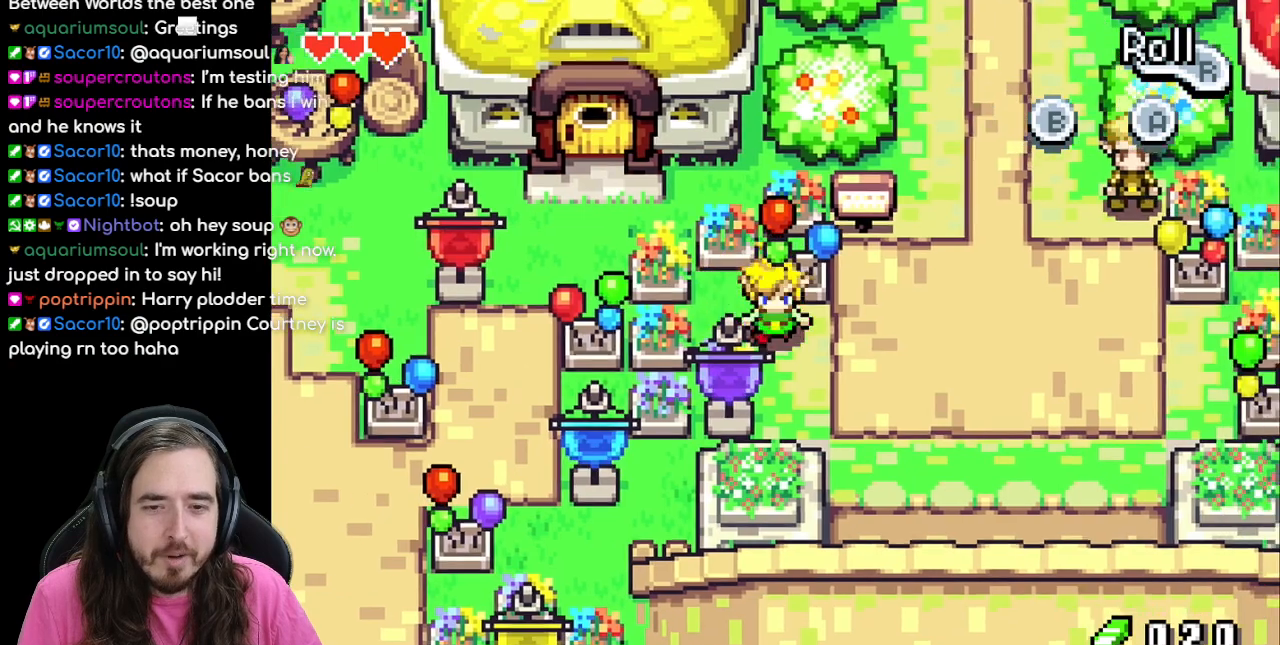
{"buttons": ["DPAD_LEFT"], "events": [[300, "DPAD_LEFT", "down"], [333, "DPAD_DOWN", "up"]]}
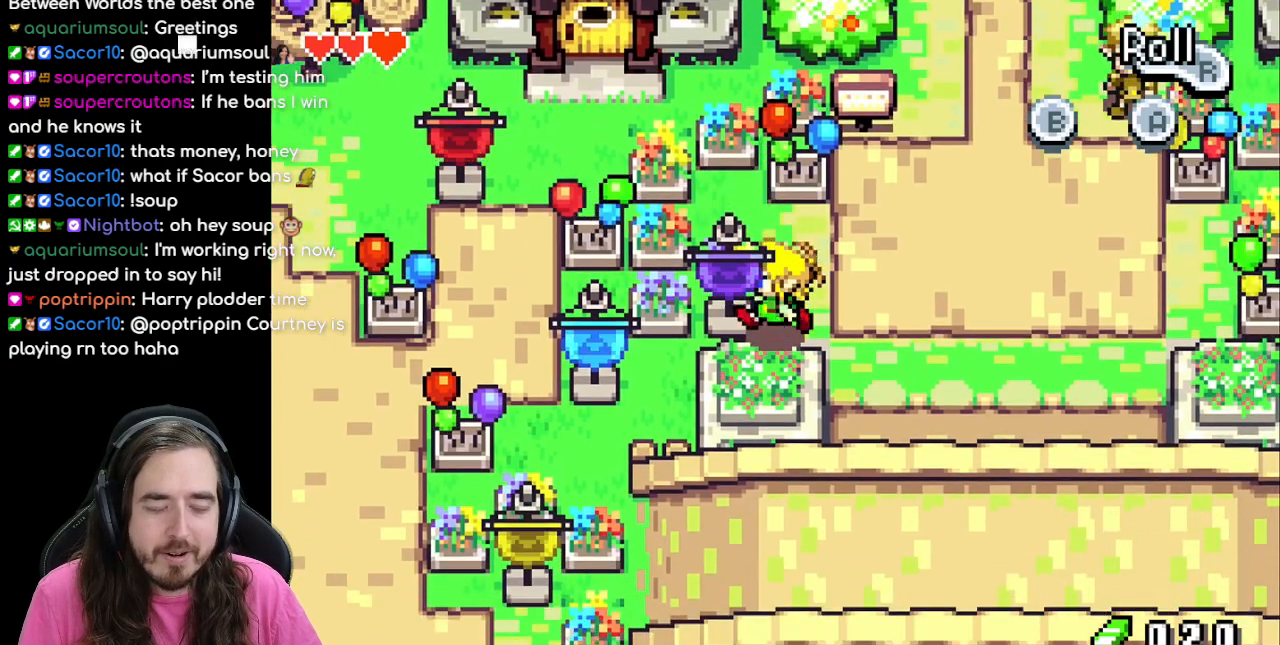
{"buttons": [], "events": [[67, "DPAD_LEFT", "up"]]}